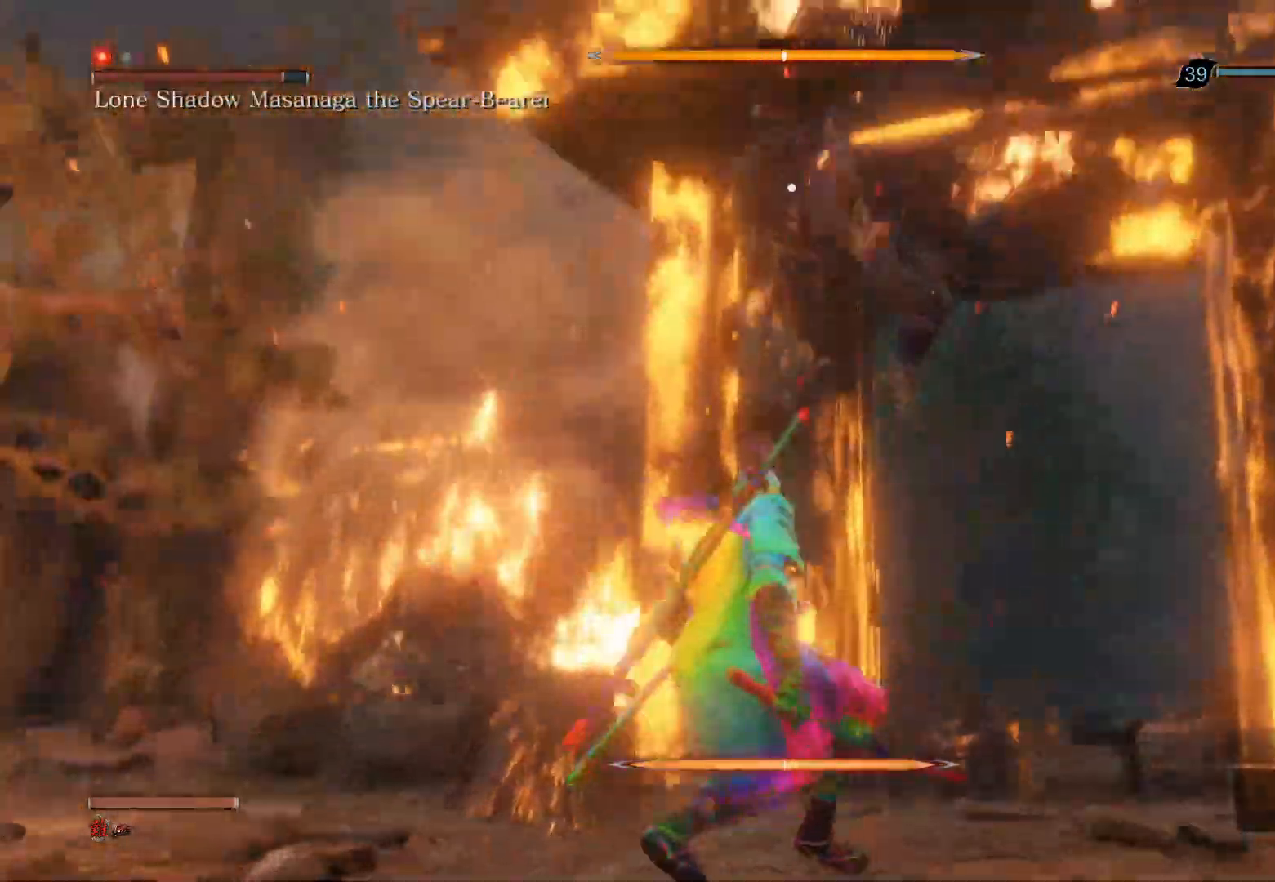
Gameplay with a controller (PlayStation layout); each line is a JSON object with the inputs held at the frame after it. "events" lists button and stick changes between this image and that frame as [ms after this image, input, new state], when the widget could be followed in between.
{"buttons": [], "left_stick": "center", "right_stick": "center", "events": [[267, "left_stick", "center"]]}
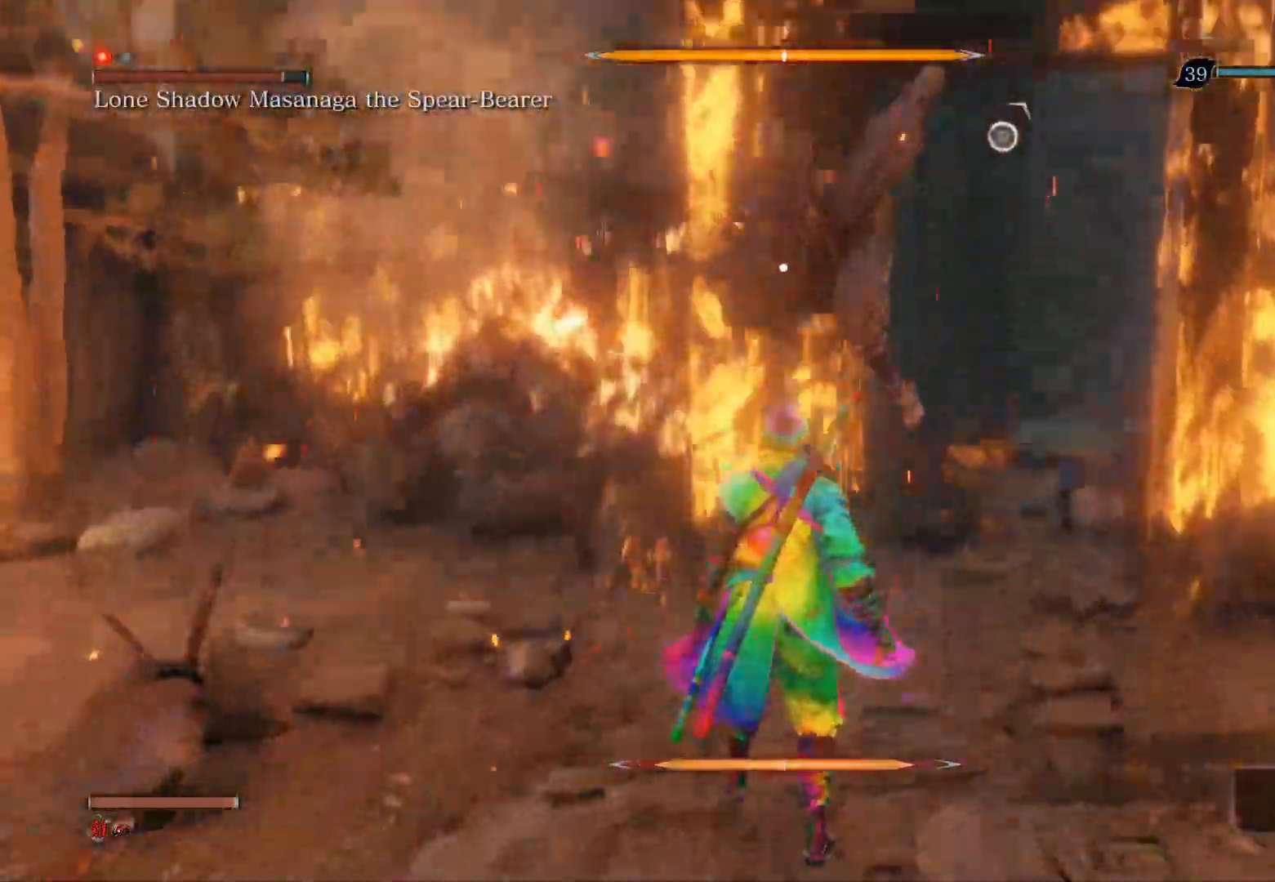
{"buttons": ["R1"], "left_stick": "center", "right_stick": "center", "events": [[17, "L1", "down"], [350, "L1", "up"], [500, "R1", "down"]]}
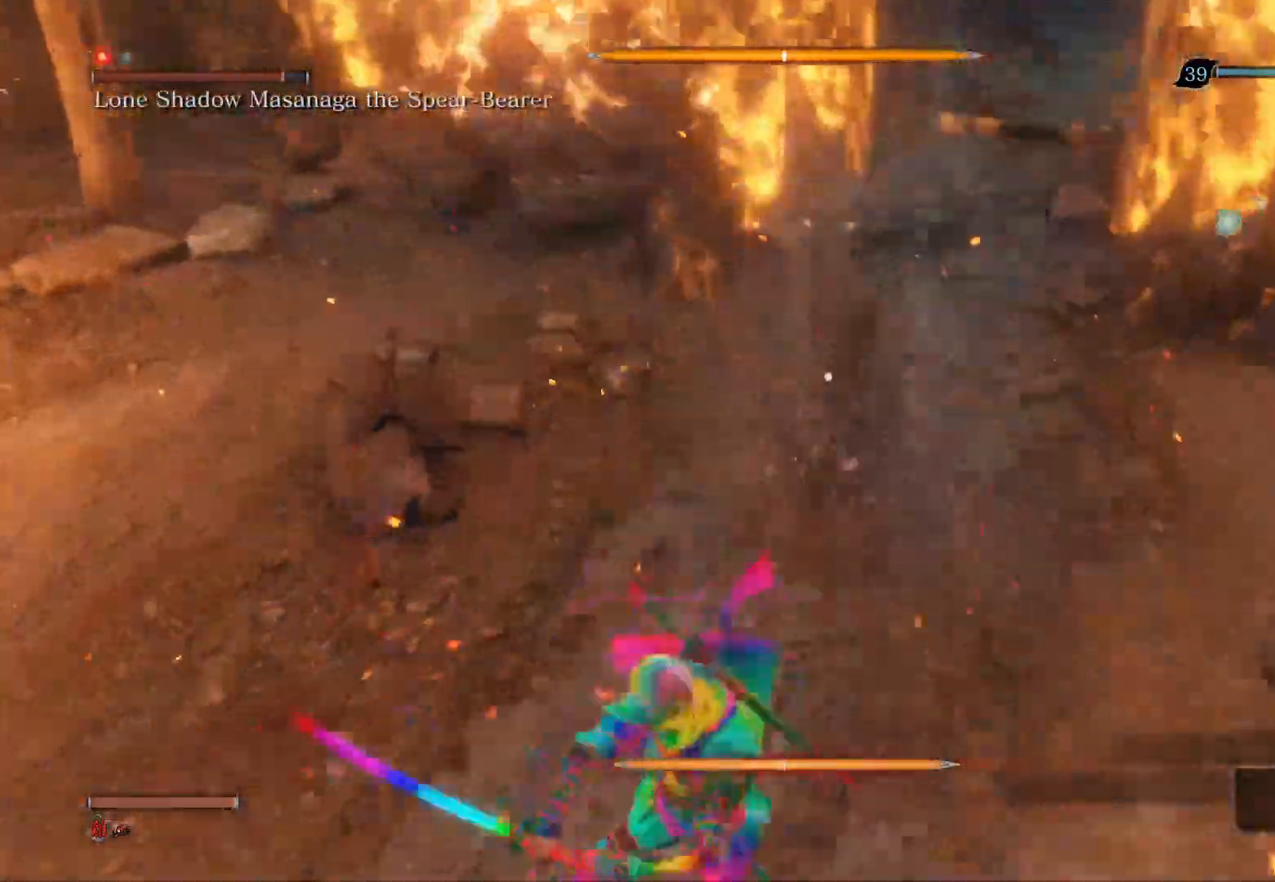
{"buttons": [], "left_stick": "up", "right_stick": "center", "events": [[50, "left_stick", "up"], [150, "R1", "up"], [250, "R1", "down"], [400, "R1", "up"]]}
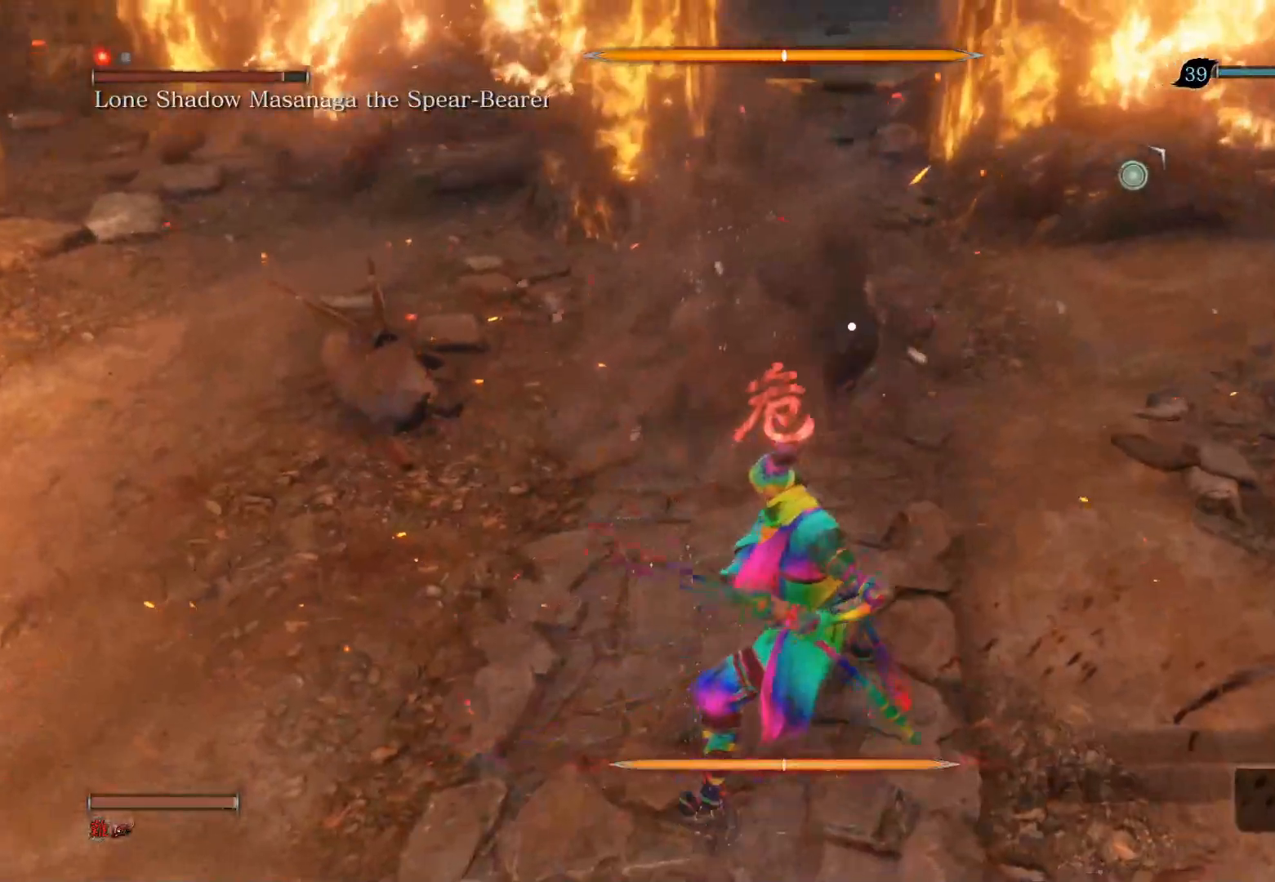
{"buttons": ["R1"], "left_stick": "up", "right_stick": "center", "events": [[217, "R1", "down"], [367, "R1", "up"], [433, "R1", "down"]]}
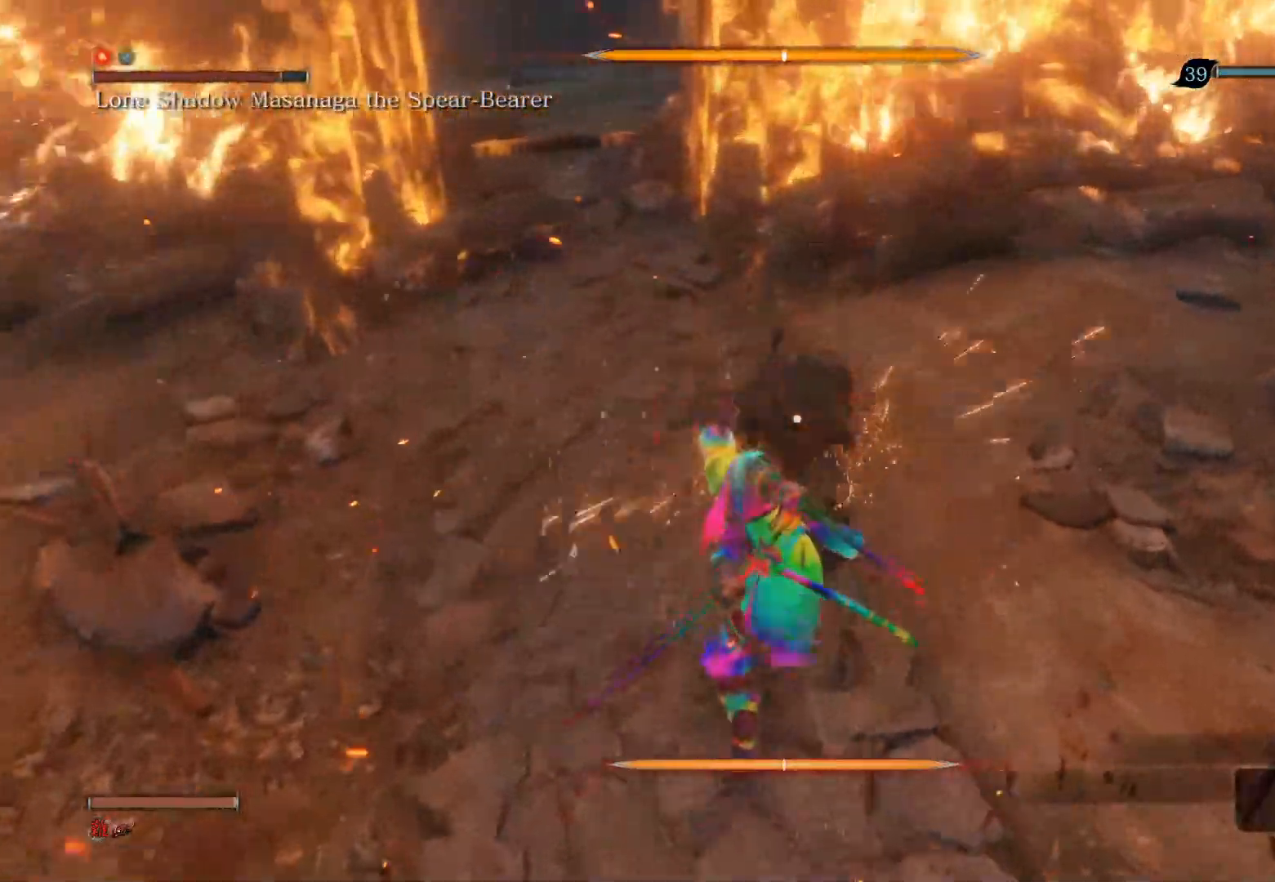
{"buttons": [], "left_stick": "up", "right_stick": "center", "events": [[83, "R1", "up"]]}
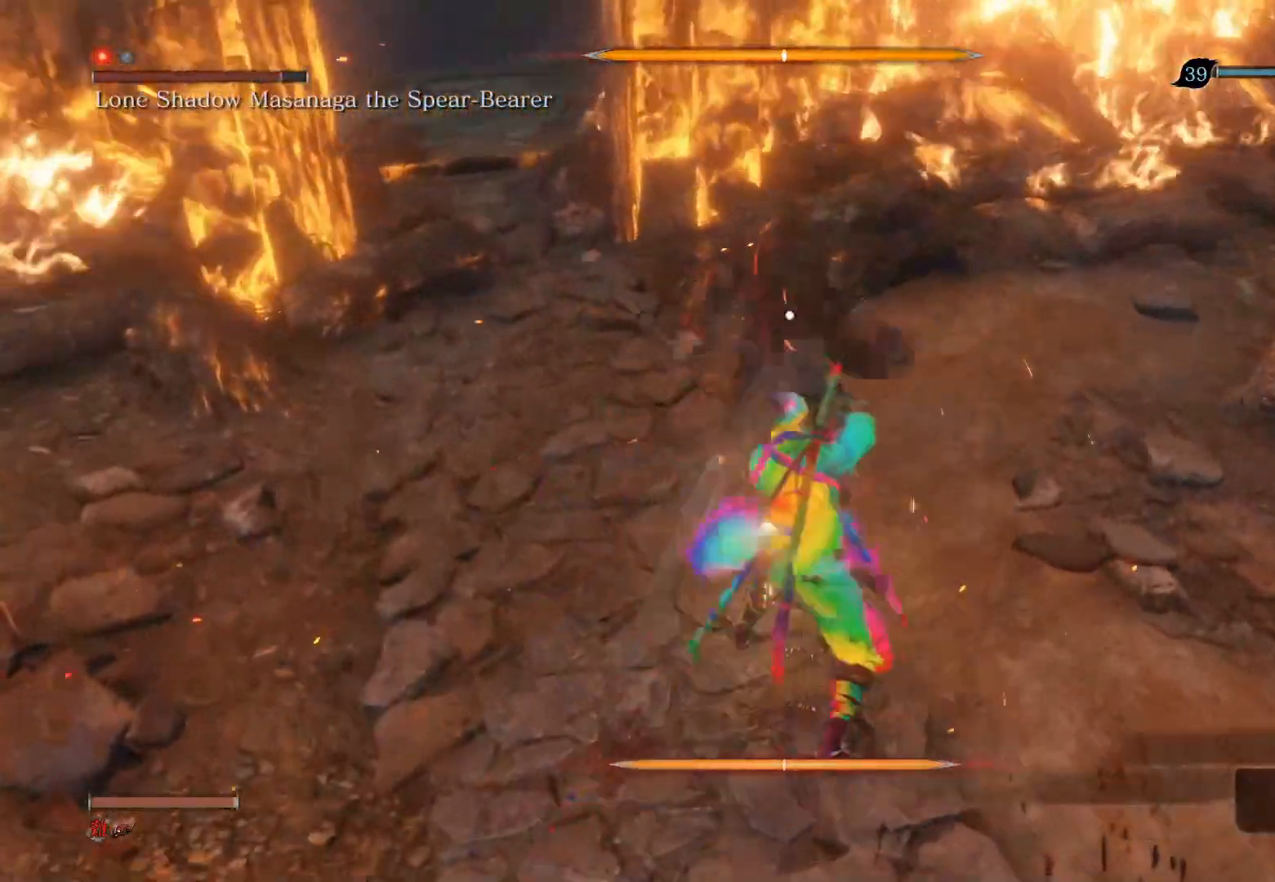
{"buttons": [], "left_stick": "center", "right_stick": "center", "events": [[183, "left_stick", "center"]]}
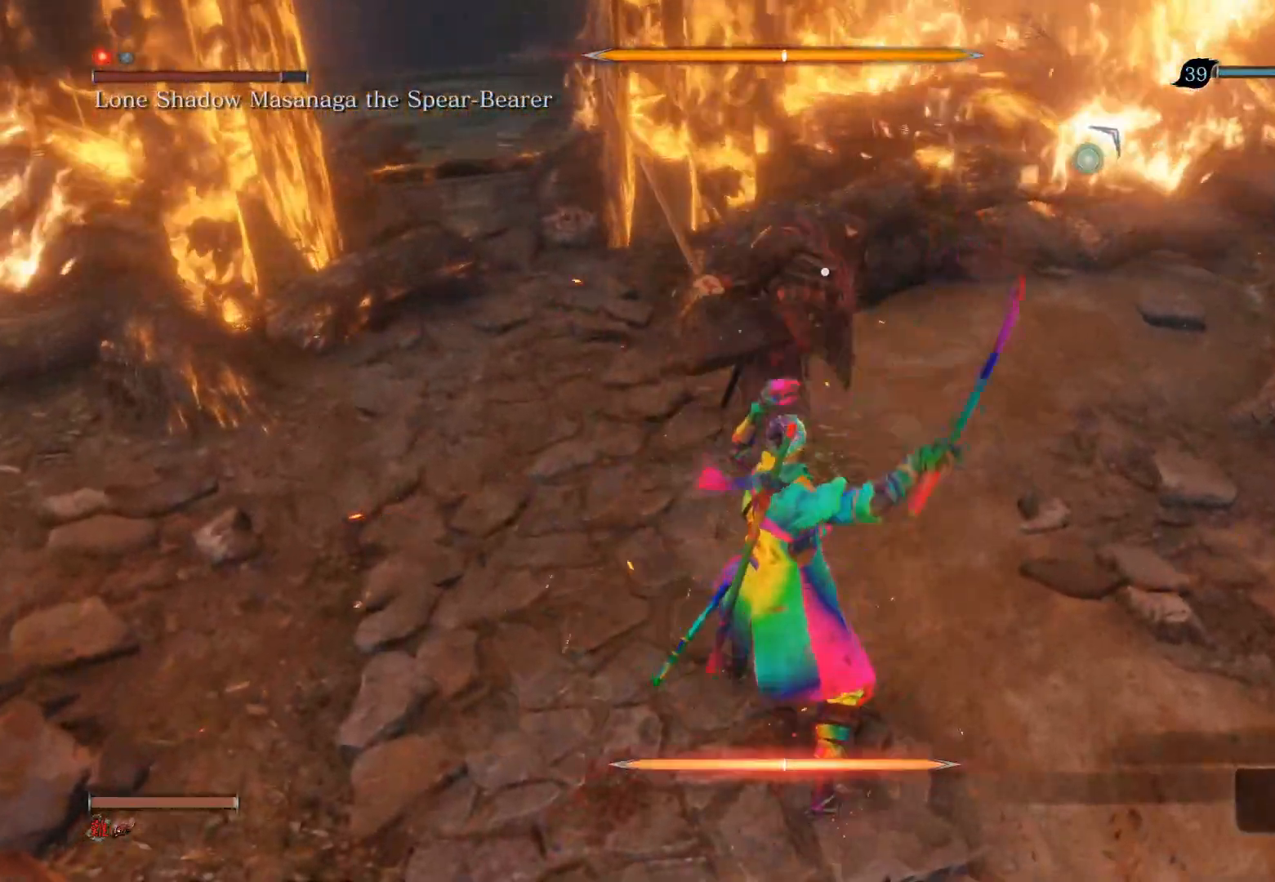
{"buttons": ["R1"], "left_stick": "center", "right_stick": "center", "events": [[67, "L1", "down"], [367, "L1", "up"], [417, "R1", "down"]]}
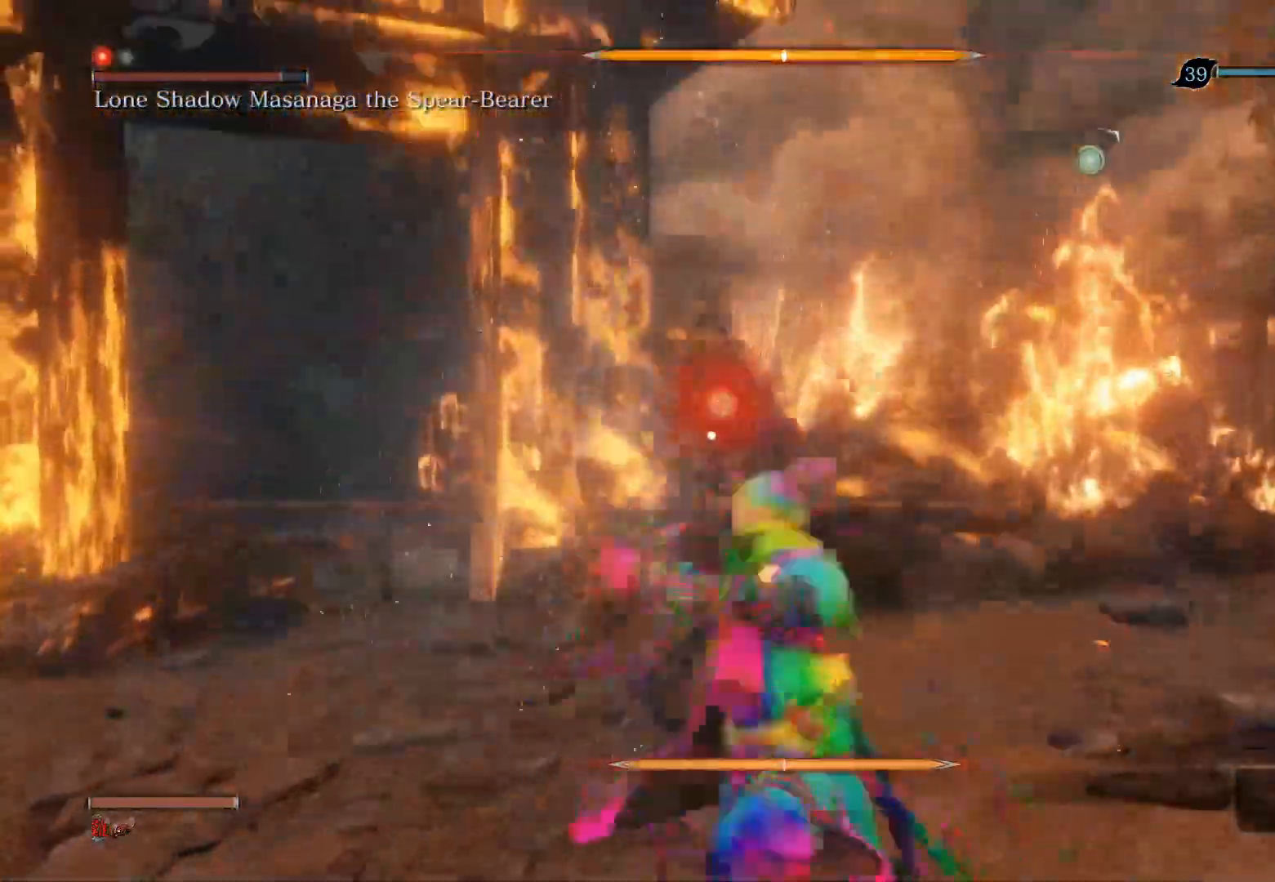
{"buttons": [], "left_stick": "center", "right_stick": "center", "events": [[50, "R1", "up"], [83, "R1", "down"], [250, "R1", "up"]]}
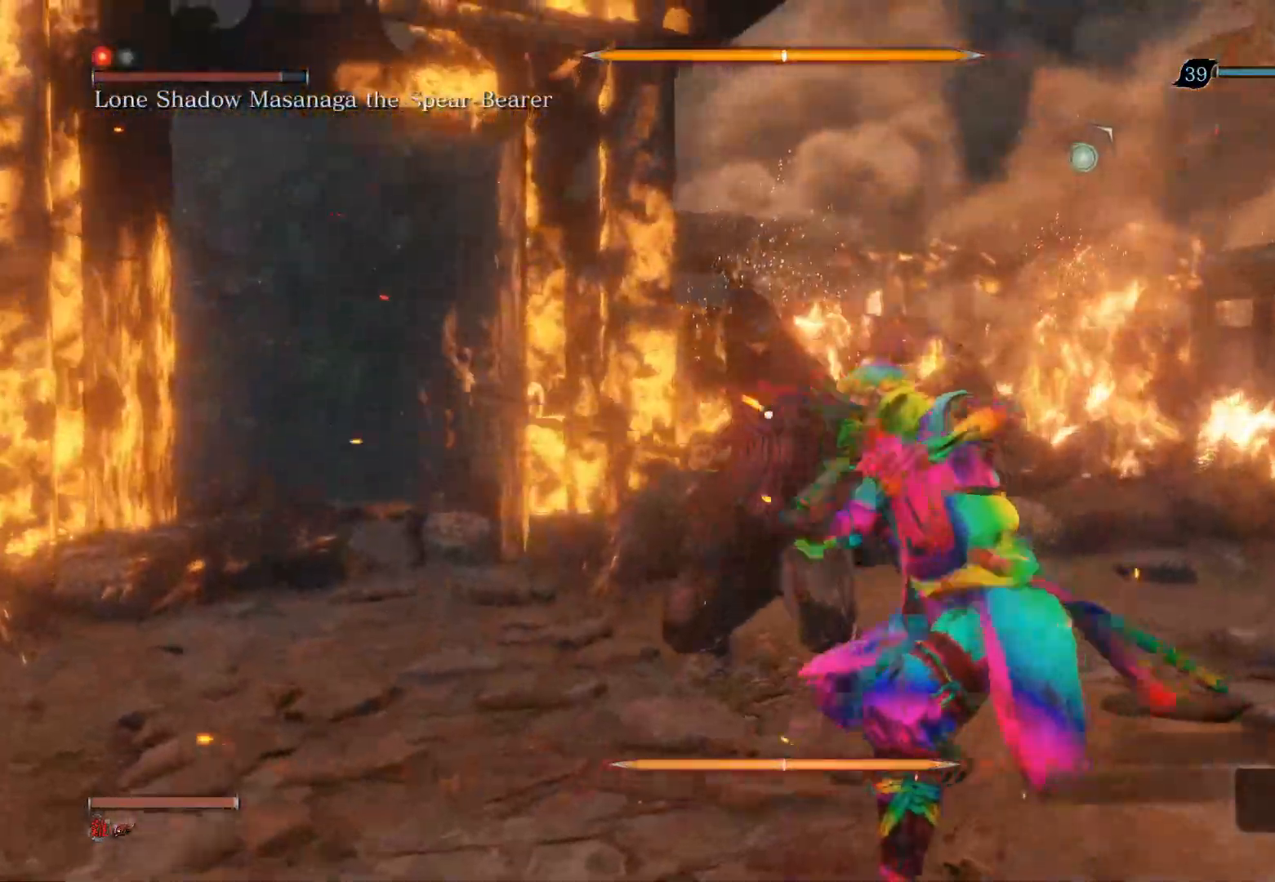
{"buttons": [], "left_stick": "center", "right_stick": "center", "events": []}
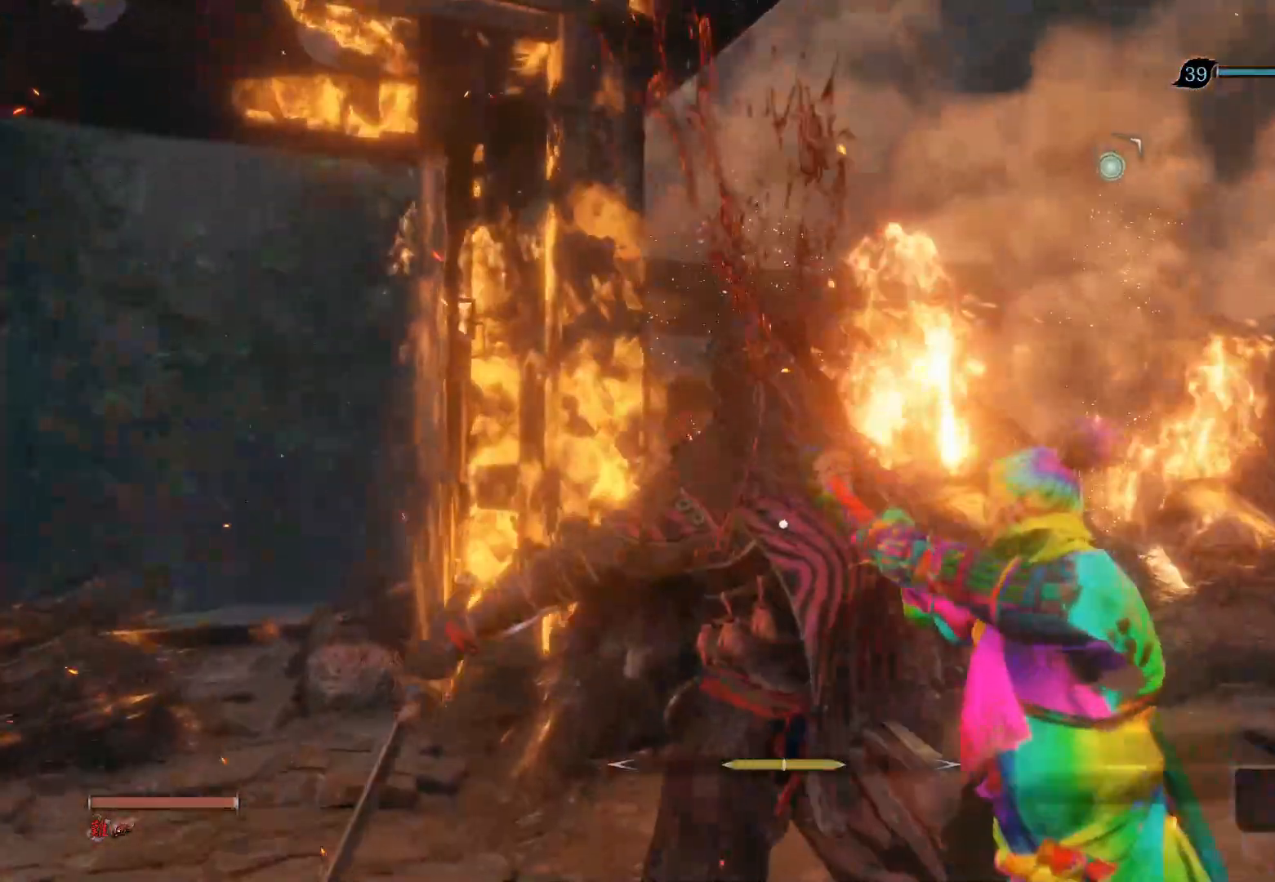
{"buttons": [], "left_stick": "center", "right_stick": "center", "events": []}
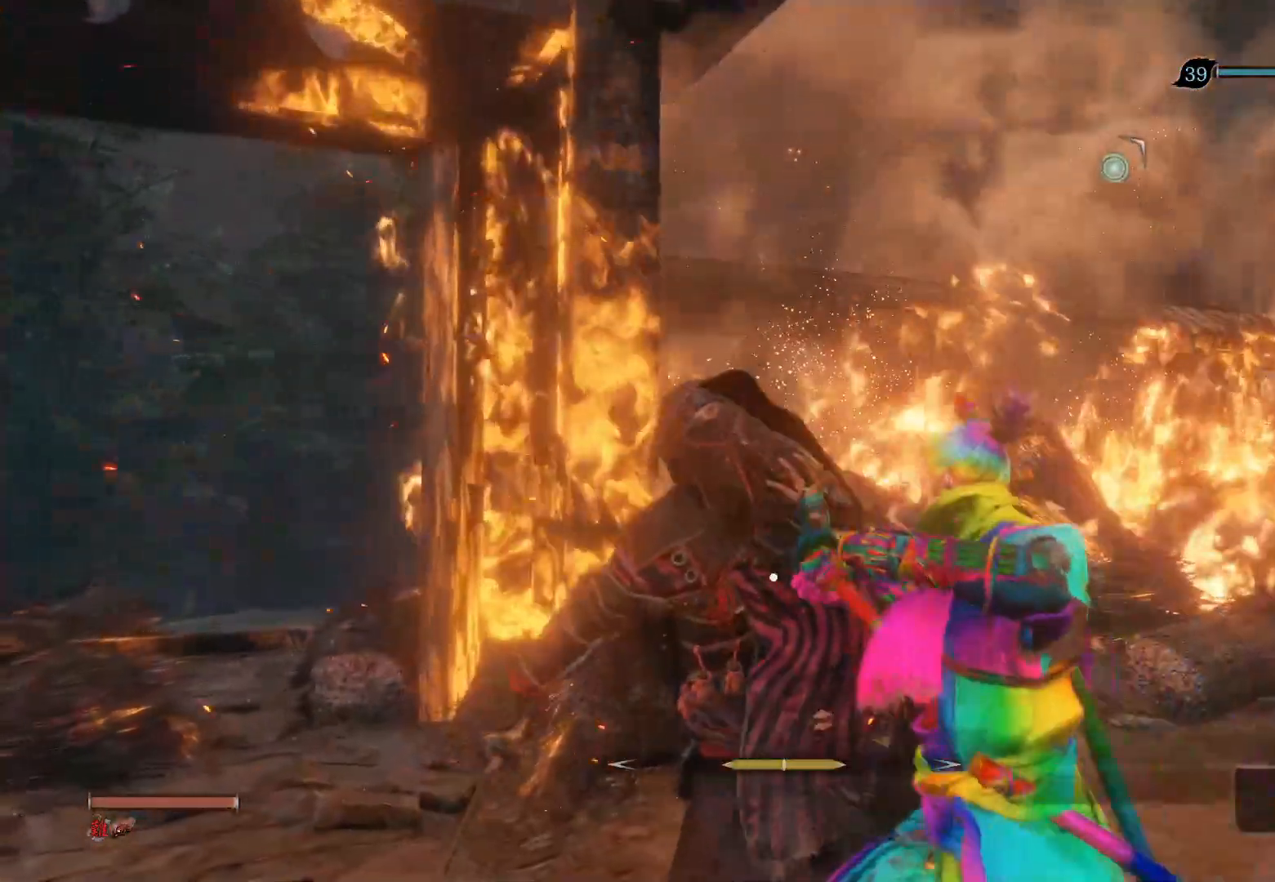
{"buttons": [], "left_stick": "center", "right_stick": "center", "events": []}
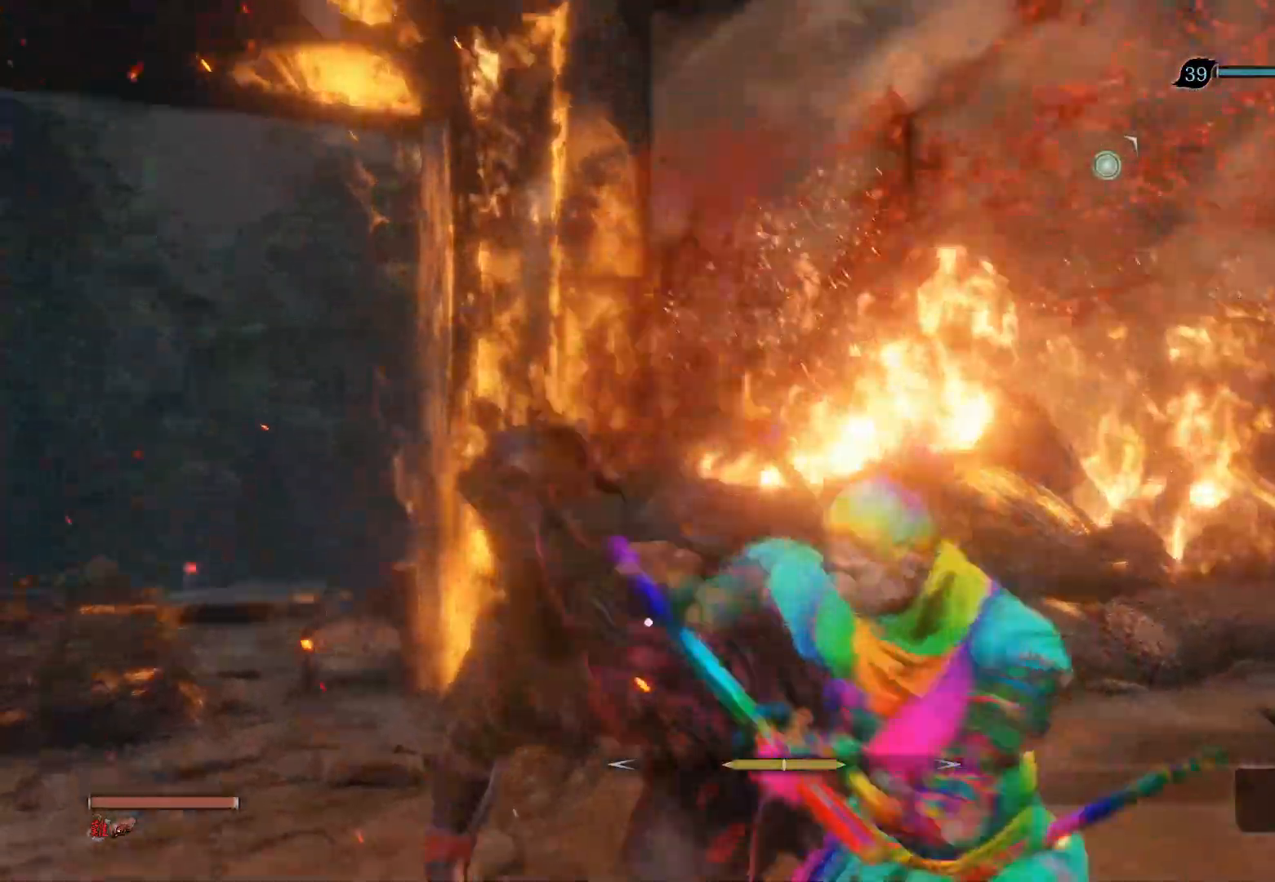
{"buttons": [], "left_stick": "center", "right_stick": "center", "events": []}
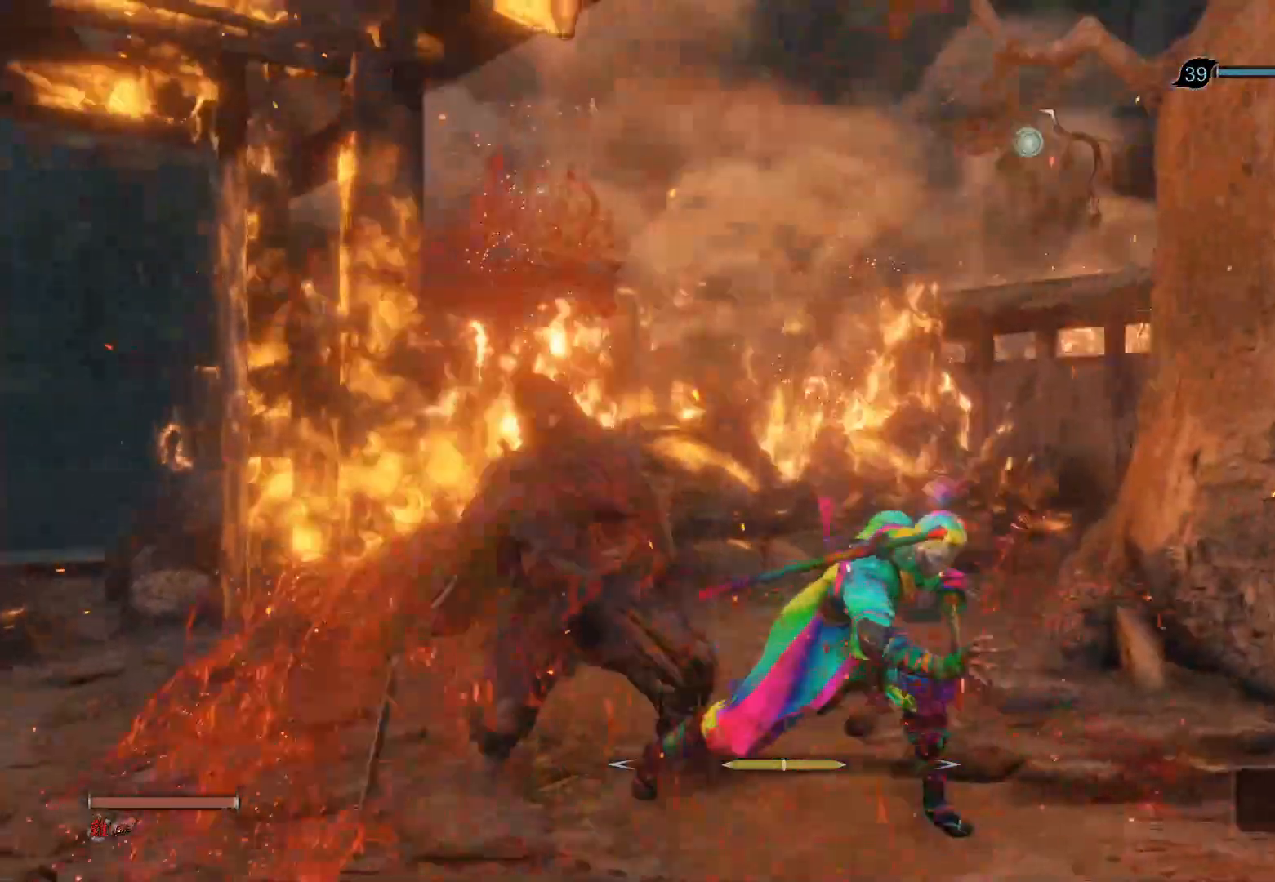
{"buttons": [], "left_stick": "center", "right_stick": "center", "events": []}
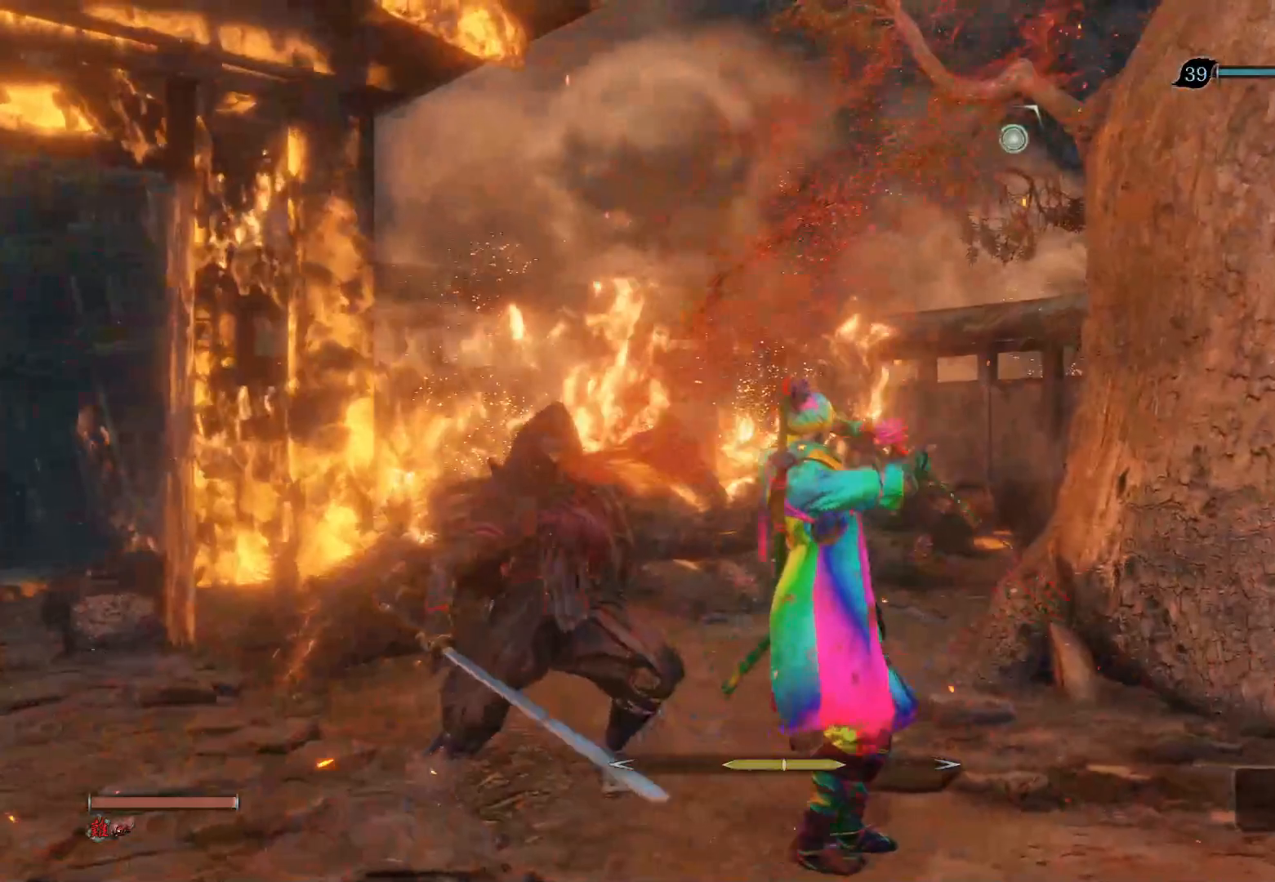
{"buttons": [], "left_stick": "center", "right_stick": "center", "events": []}
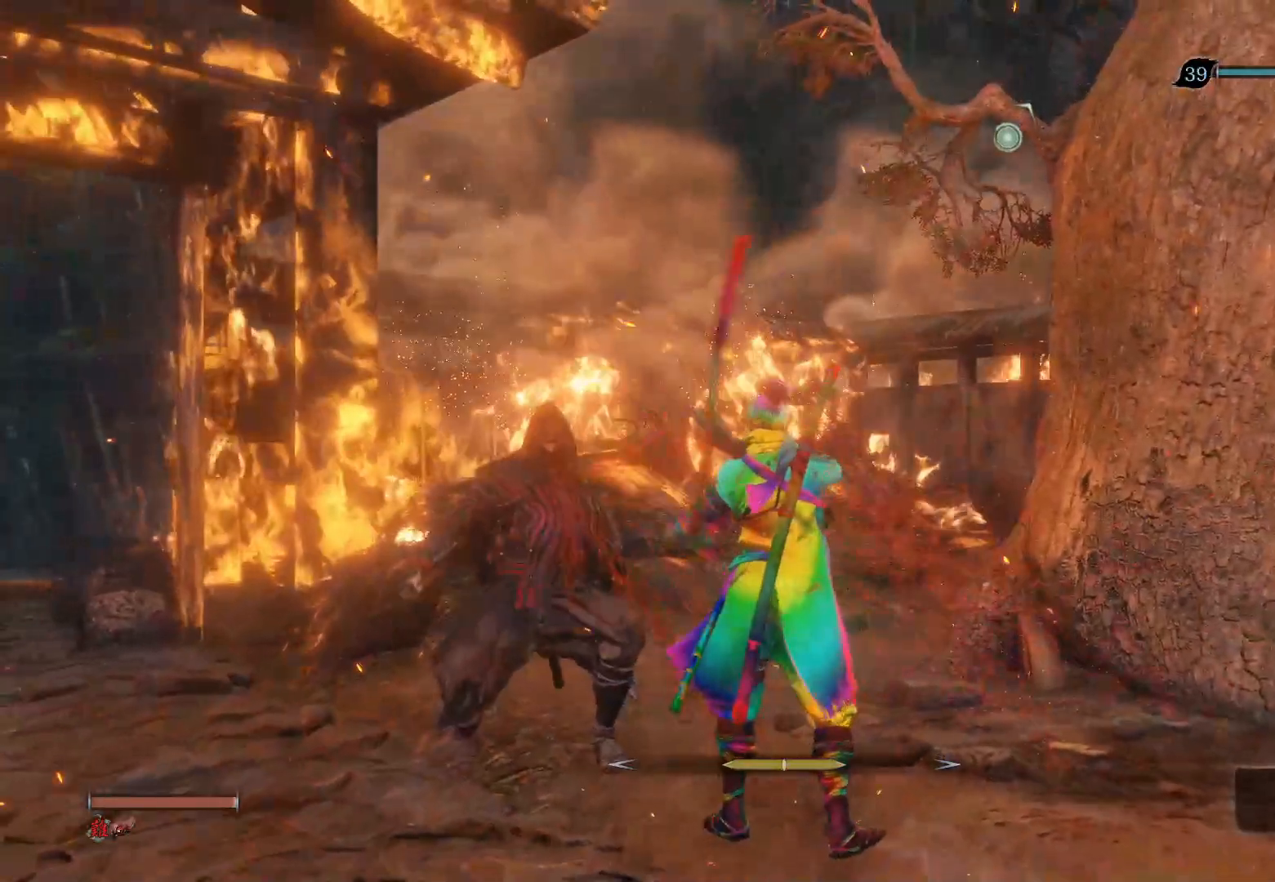
{"buttons": [], "left_stick": "center", "right_stick": "center", "events": []}
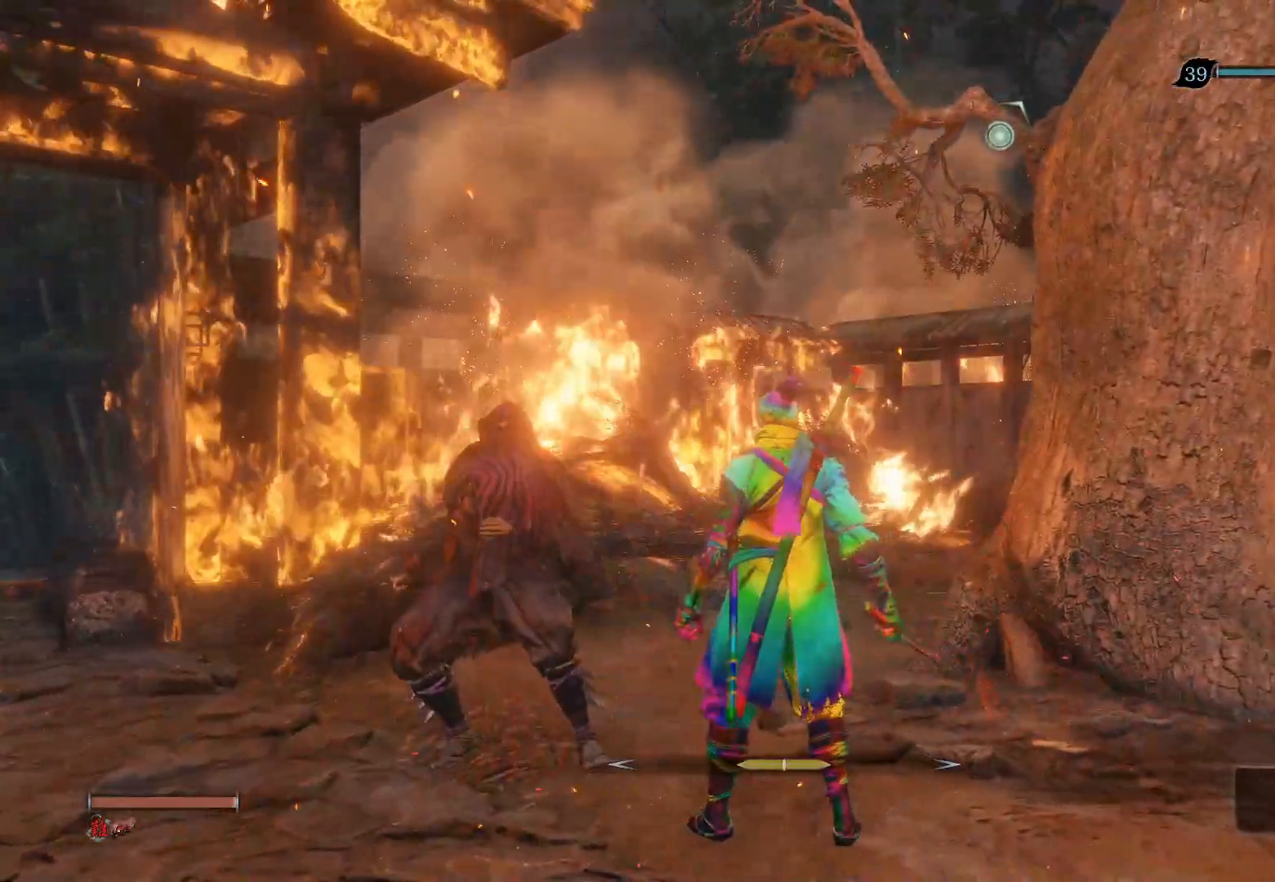
{"buttons": [], "left_stick": "center", "right_stick": "center", "events": []}
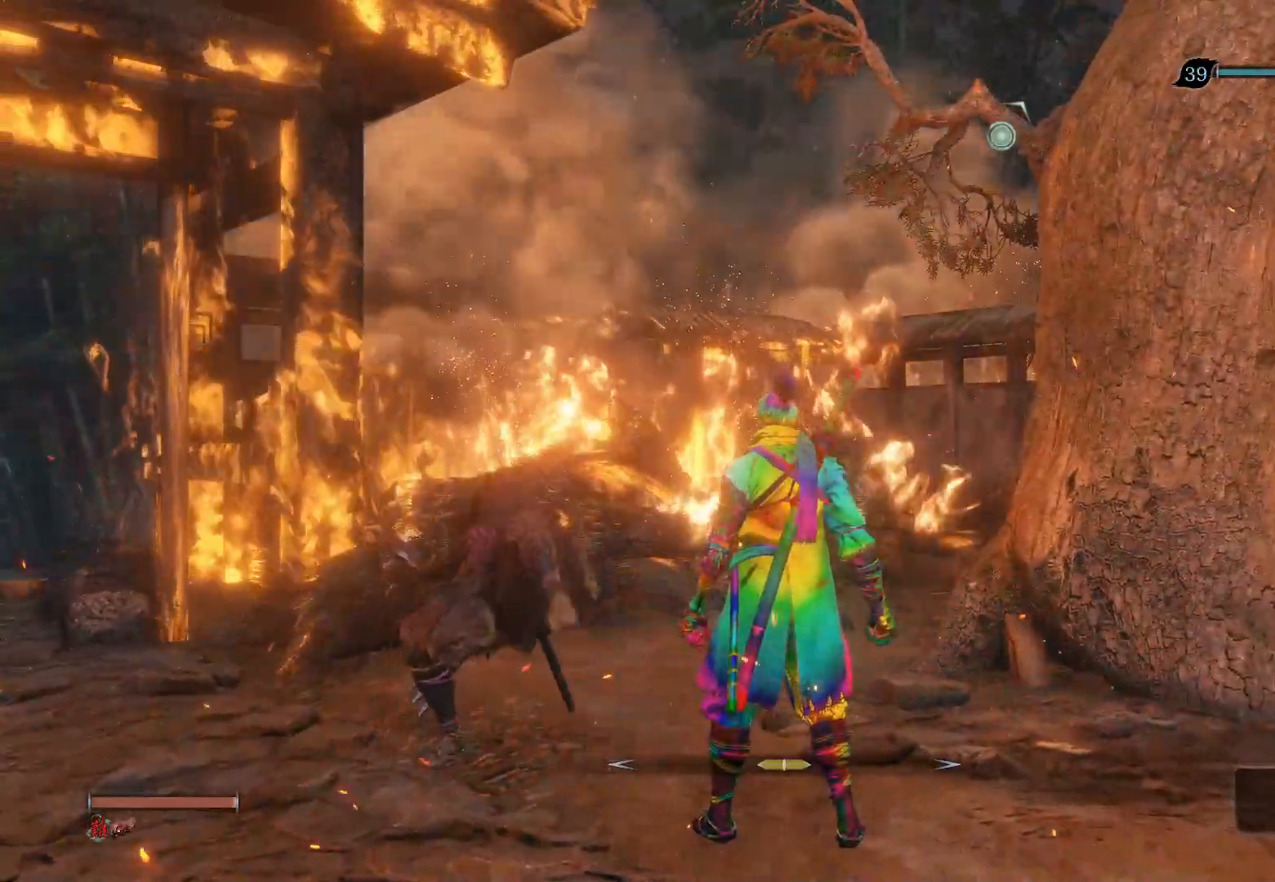
{"buttons": [], "left_stick": "center", "right_stick": "center", "events": []}
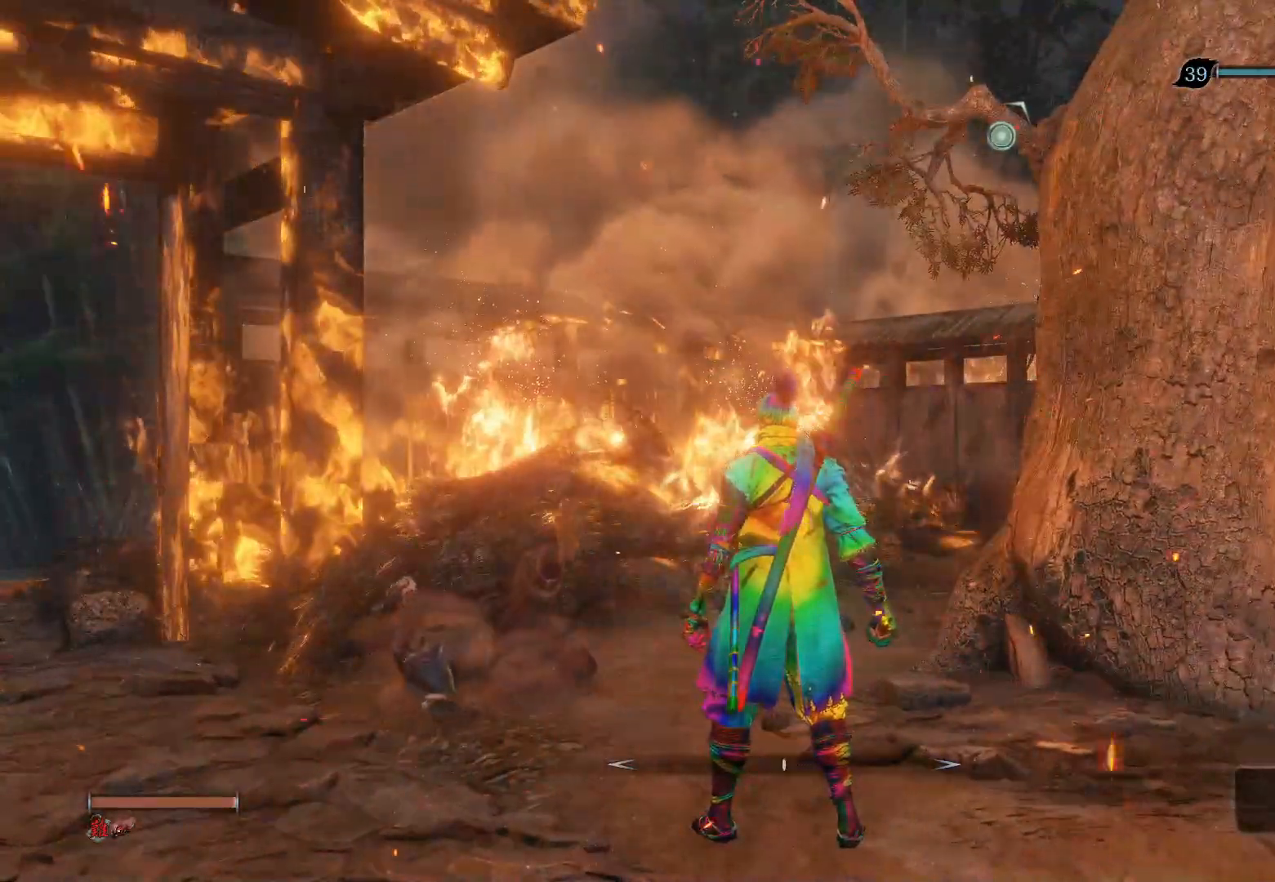
{"buttons": [], "left_stick": "center", "right_stick": "center", "events": []}
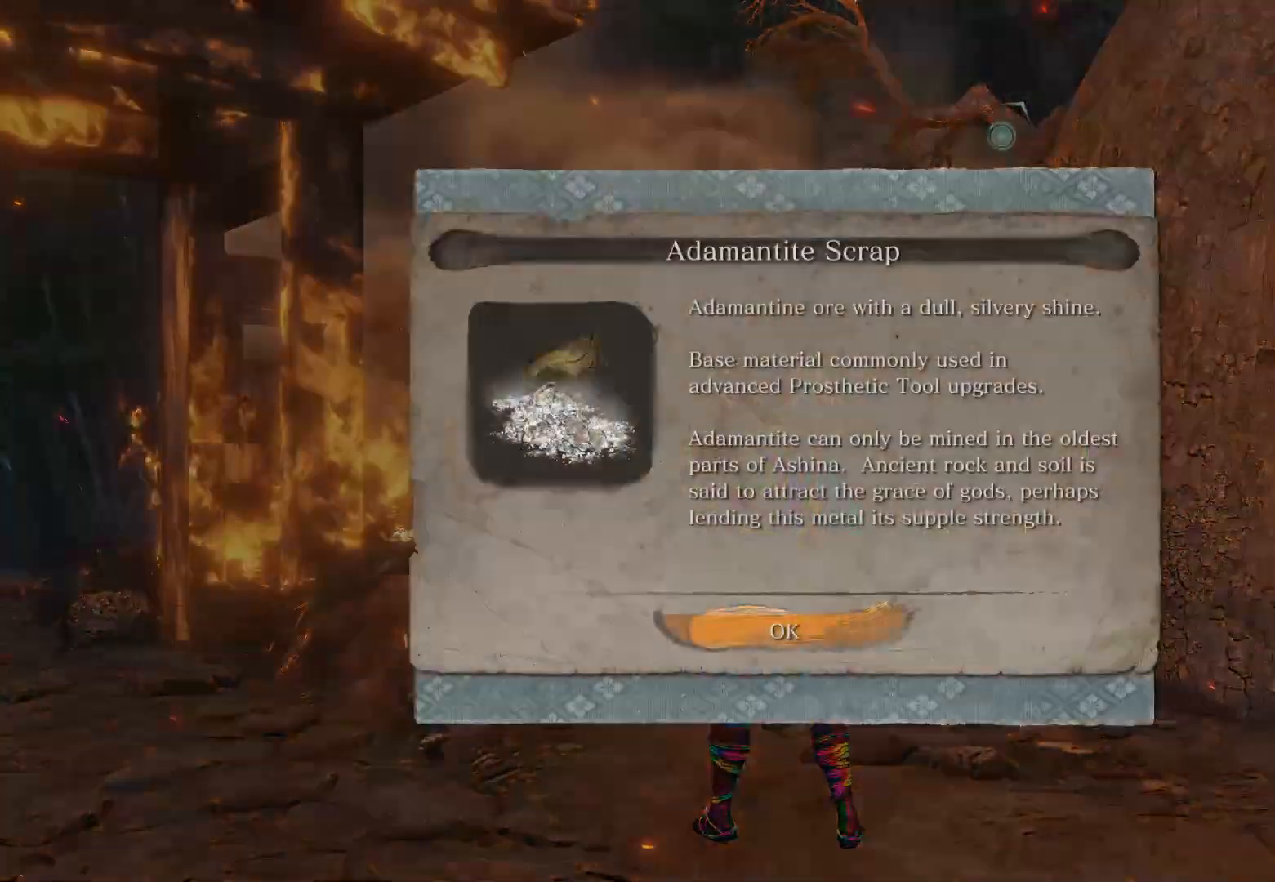
{"buttons": [], "left_stick": "center", "right_stick": "center", "events": [[217, "CROSS", "down"], [333, "CROSS", "up"]]}
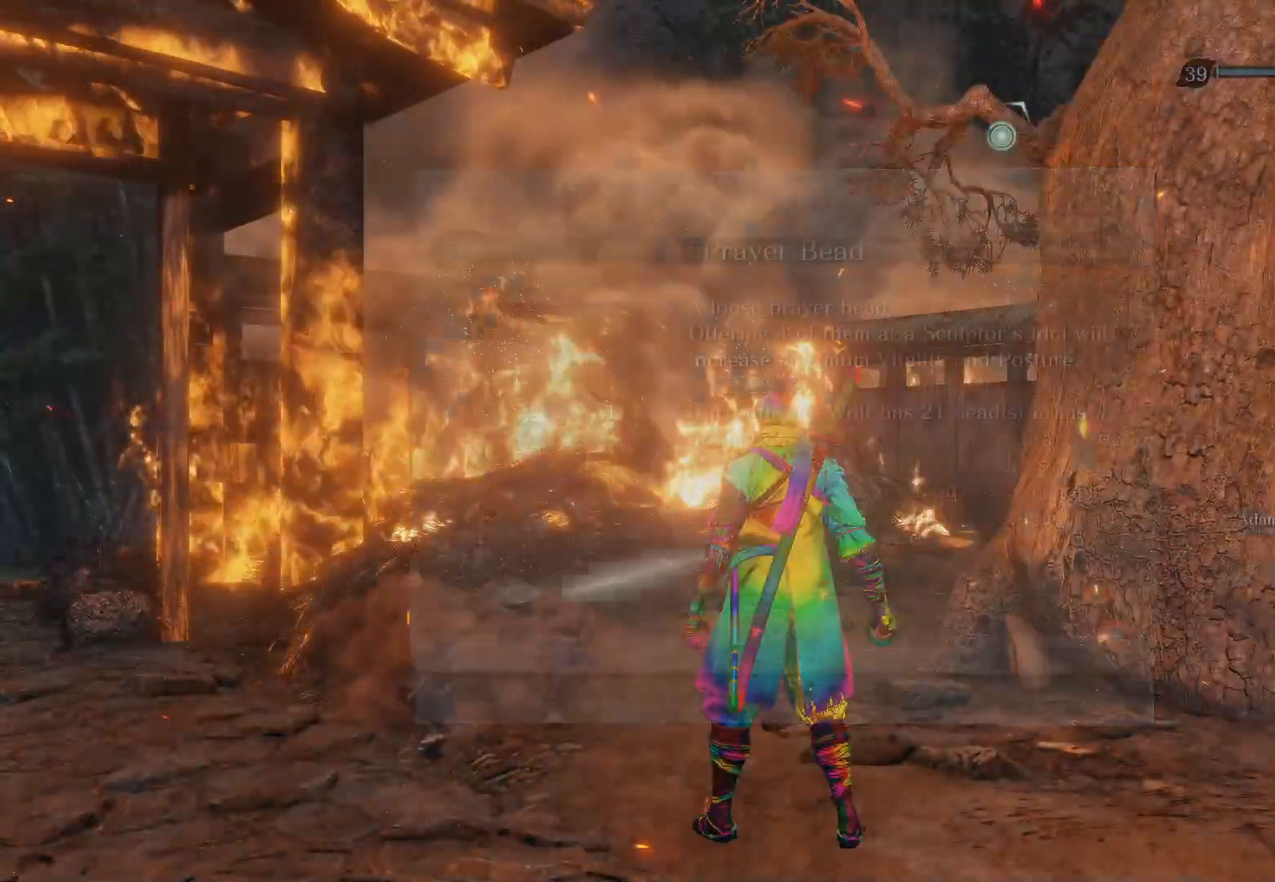
{"buttons": ["CROSS"], "left_stick": "center", "right_stick": "center", "events": [[400, "CROSS", "down"]]}
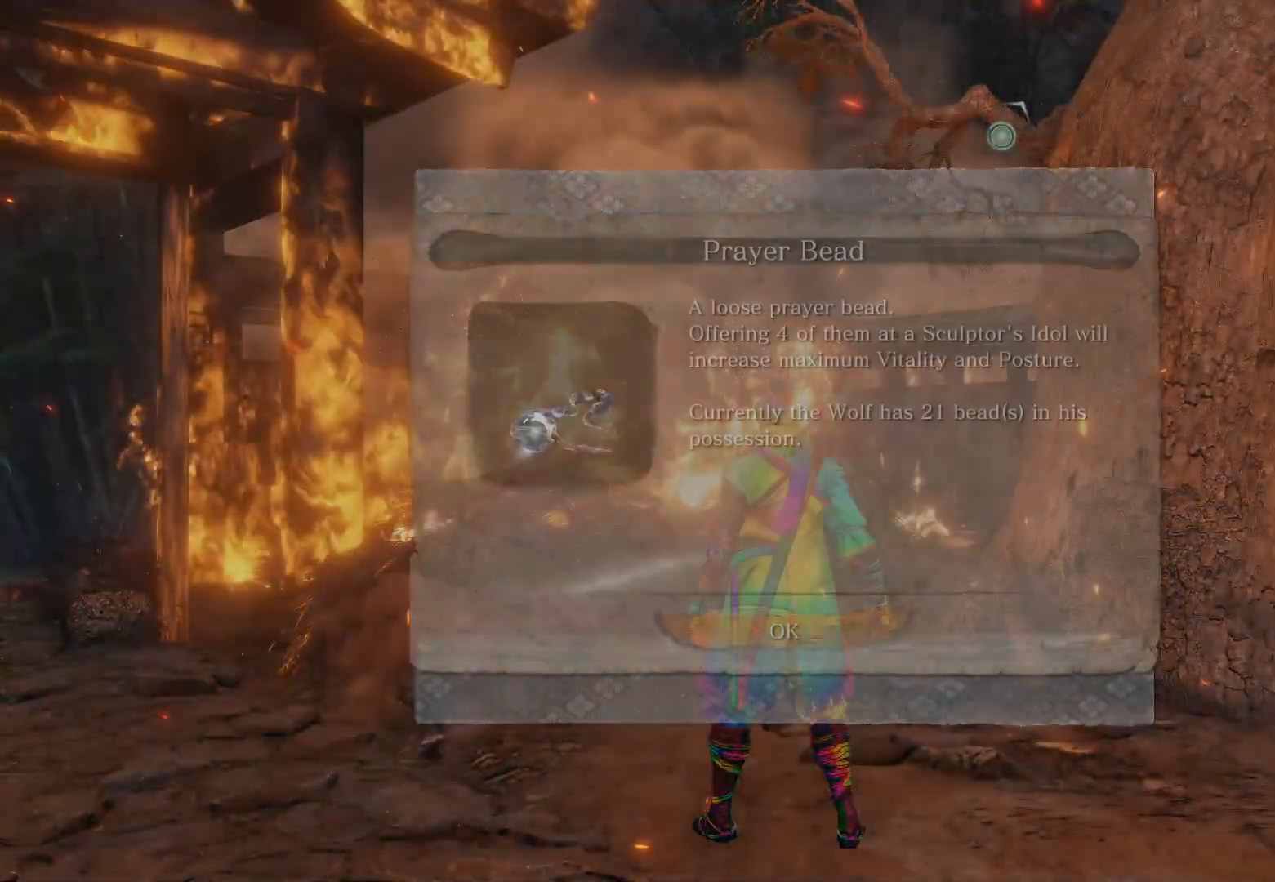
{"buttons": [], "left_stick": "center", "right_stick": "center", "events": [[17, "CROSS", "up"]]}
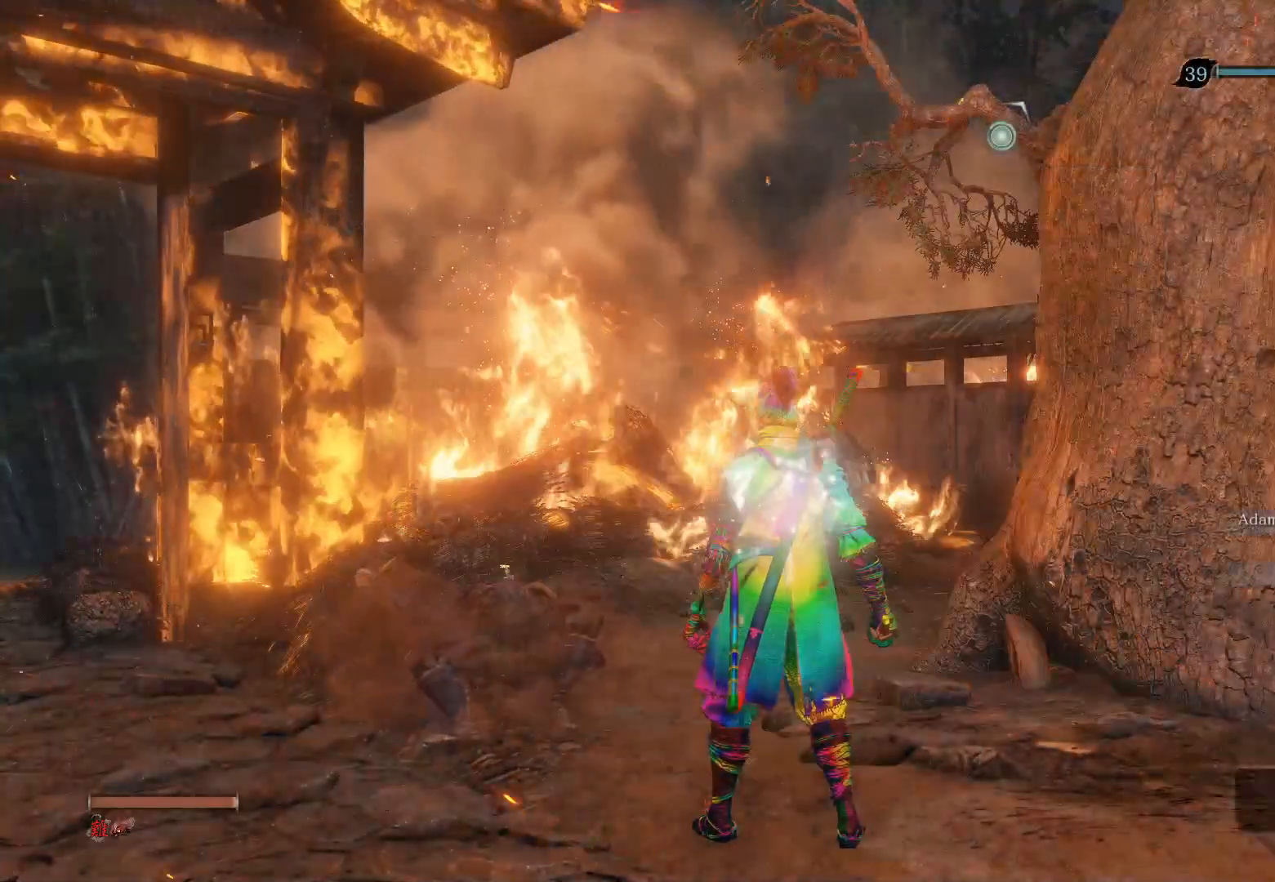
{"buttons": ["START"], "left_stick": "center", "right_stick": "center", "events": [[483, "START", "down"]]}
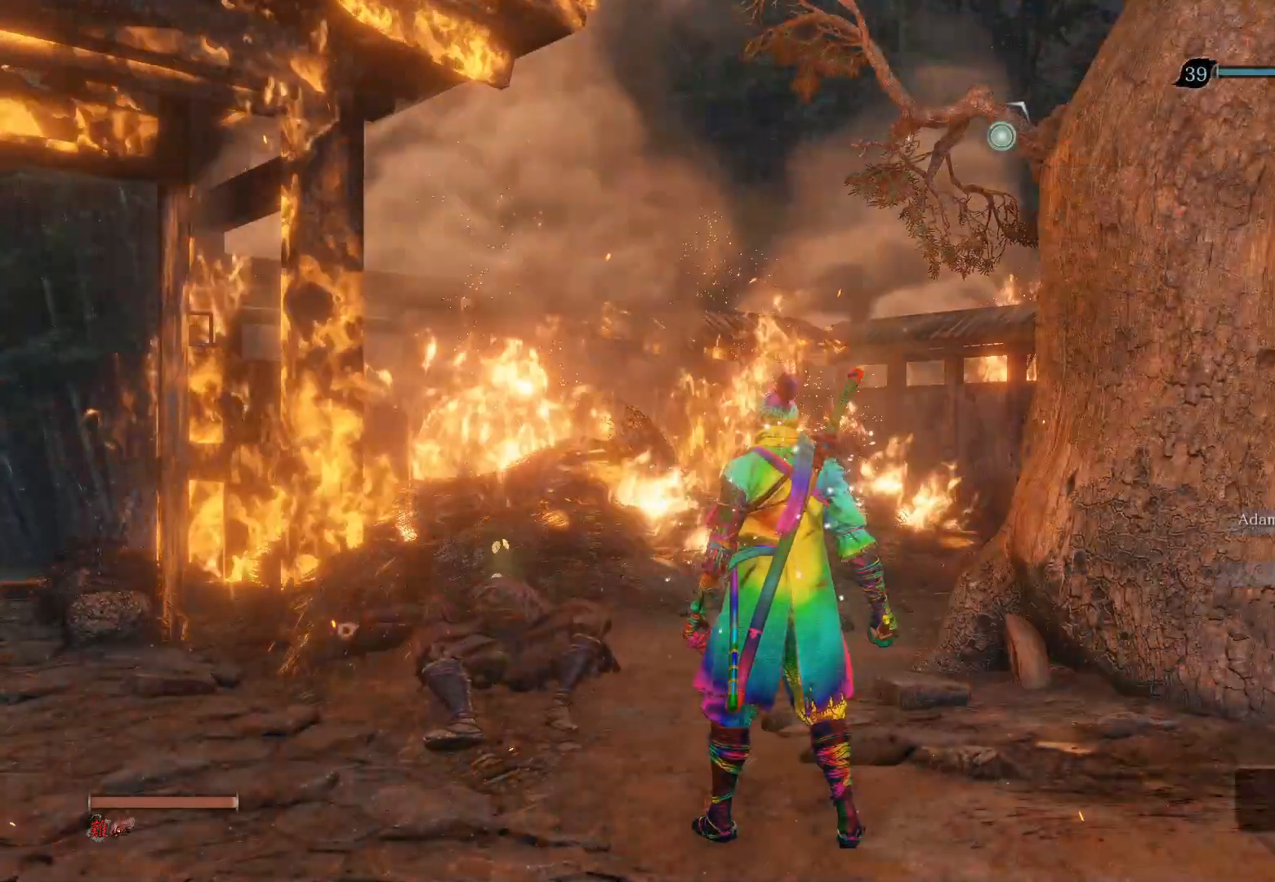
{"buttons": [], "left_stick": "center", "right_stick": "center", "events": [[183, "START", "up"]]}
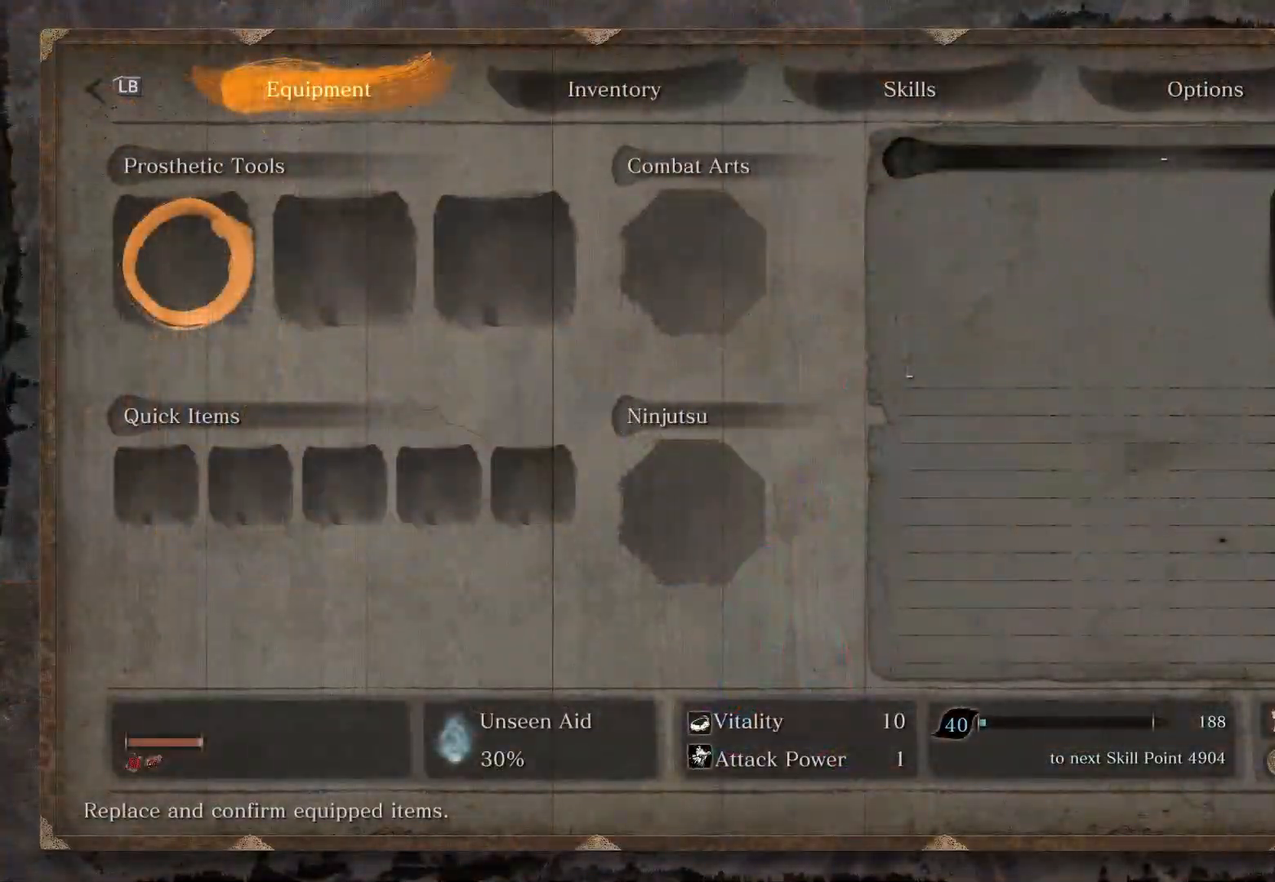
{"buttons": ["R1"], "left_stick": "center", "right_stick": "center", "events": [[333, "R1", "down"], [450, "R1", "up"], [500, "R1", "down"]]}
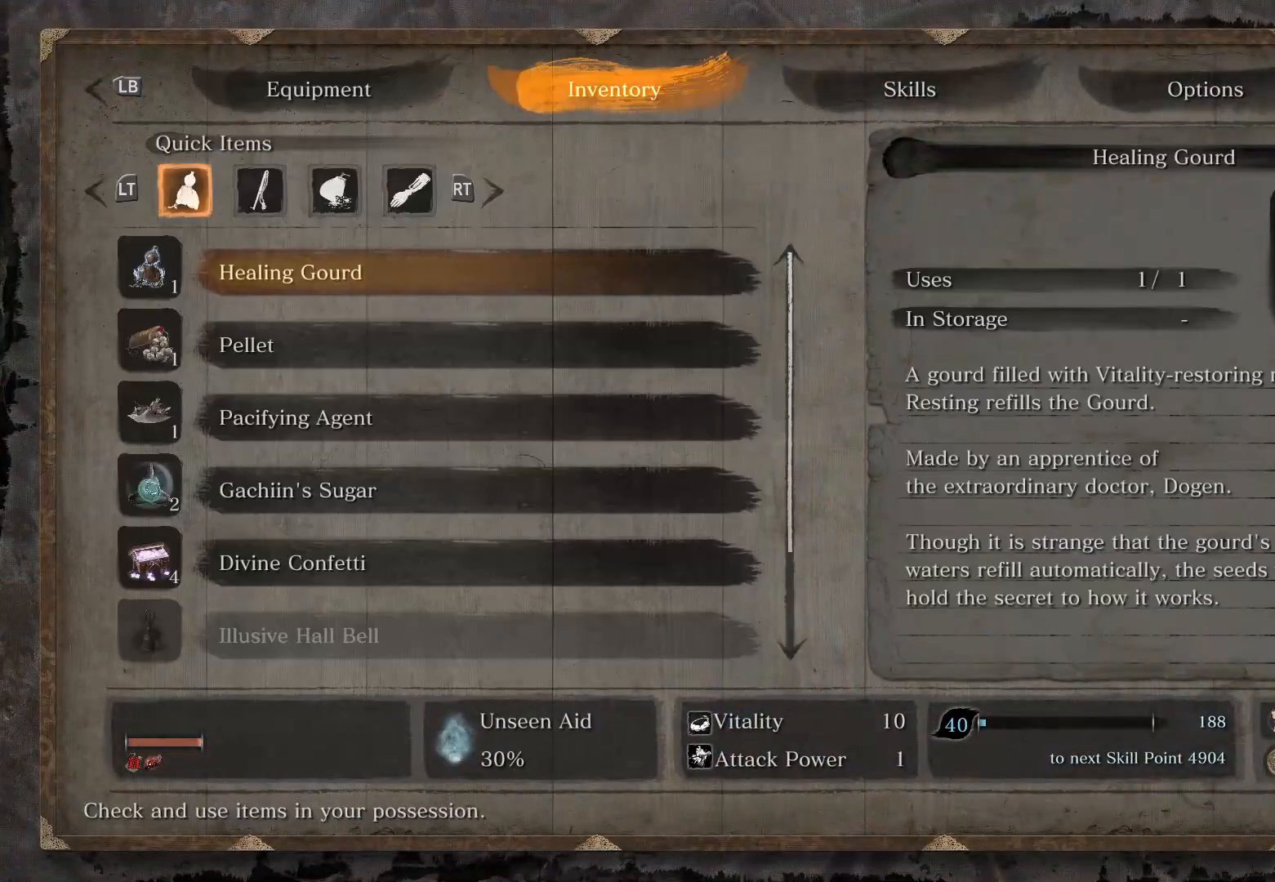
{"buttons": [], "left_stick": "center", "right_stick": "center", "events": [[150, "R1", "up"]]}
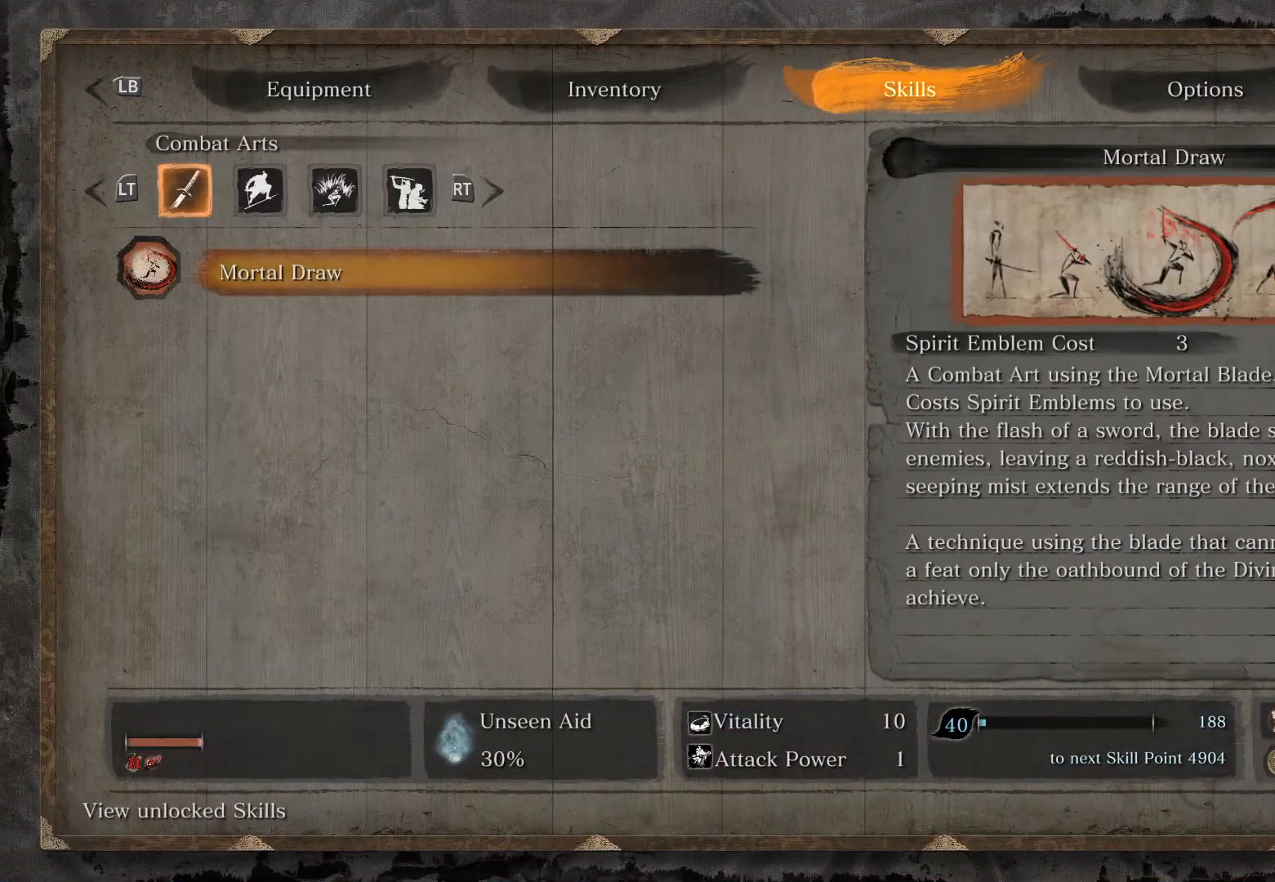
{"buttons": [], "left_stick": "center", "right_stick": "center", "events": [[150, "R2", "down"], [333, "R2", "up"]]}
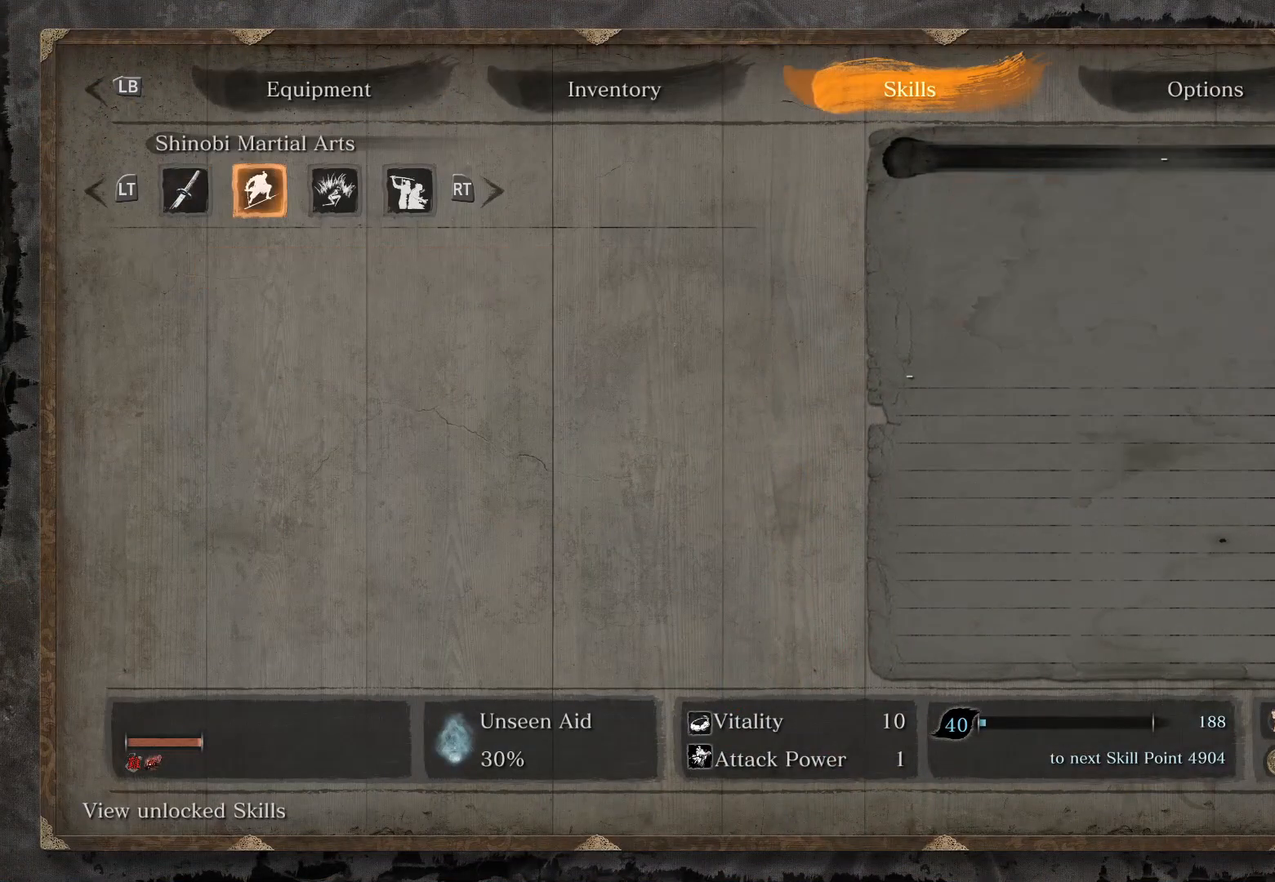
{"buttons": ["R2"], "left_stick": "center", "right_stick": "center", "events": [[367, "R2", "down"]]}
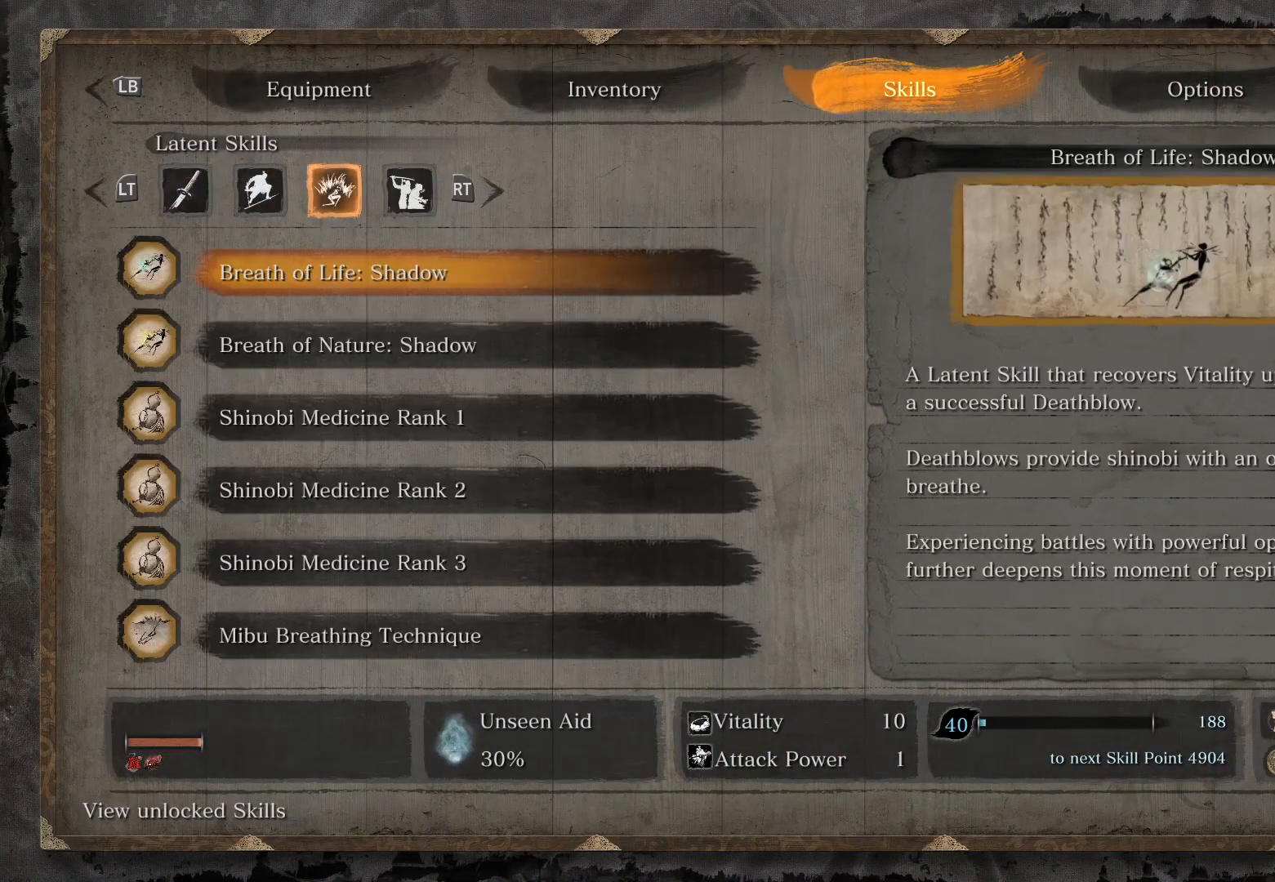
{"buttons": [], "left_stick": "center", "right_stick": "center", "events": [[33, "R2", "up"]]}
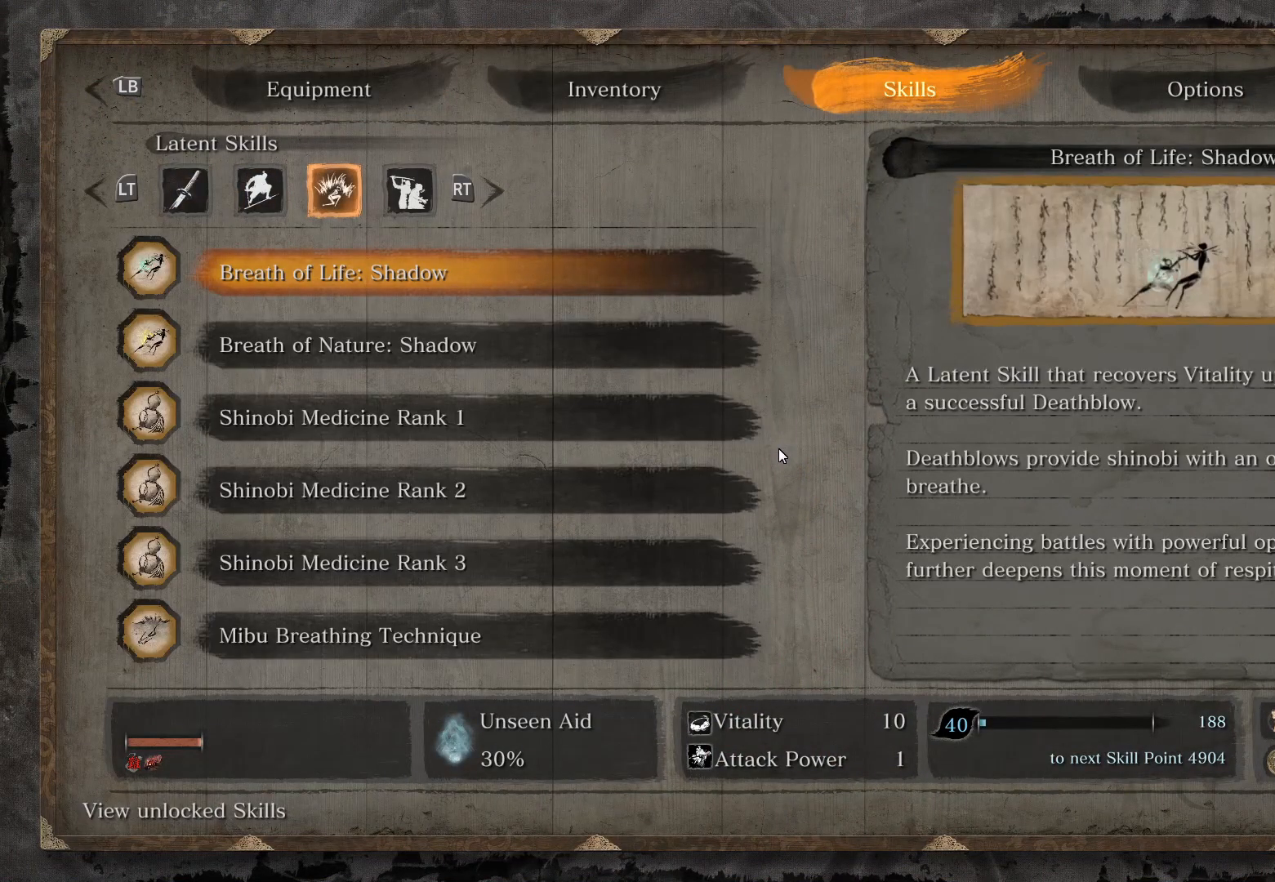
{"buttons": [], "left_stick": "center", "right_stick": "center", "events": []}
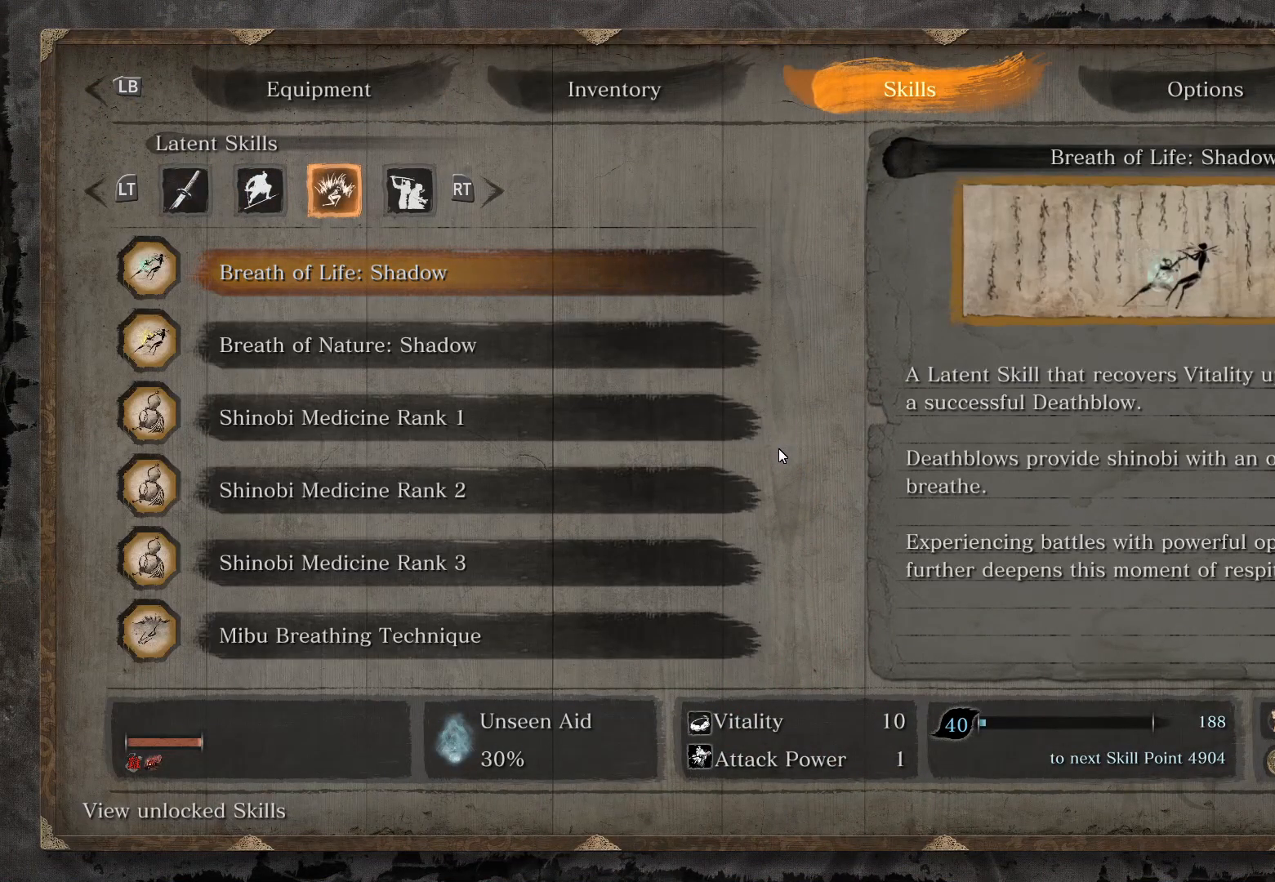
{"buttons": [], "left_stick": "center", "right_stick": "center", "events": [[167, "R2", "down"], [367, "R2", "up"]]}